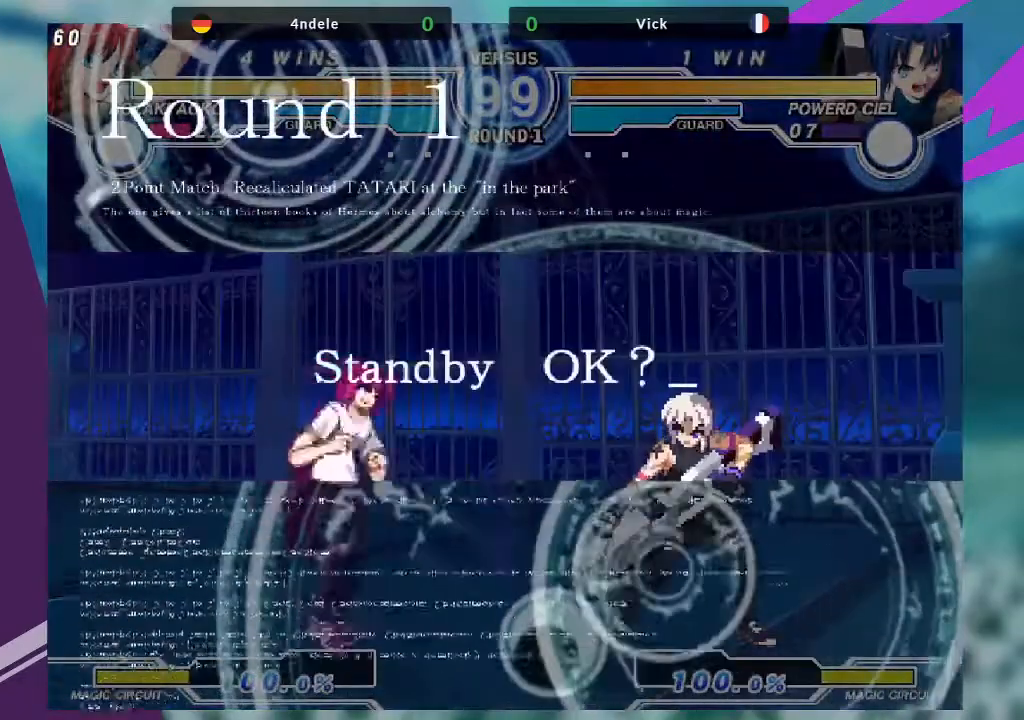
Gameplay with a controller (arcade stick); each line is a JSON object with the inputs held at the frame after it. "events" lists button and stick changes between this image and that frame as [ms after this image, input, new state], when the widget could be followed in between. Not read: L3 R3.
{"buttons": [], "left_stick": "center", "events": [[100, "left_stick", "left"], [167, "left_stick", "up-left"], [334, "left_stick", "center"], [400, "left_stick", "right"], [467, "left_stick", "center"]]}
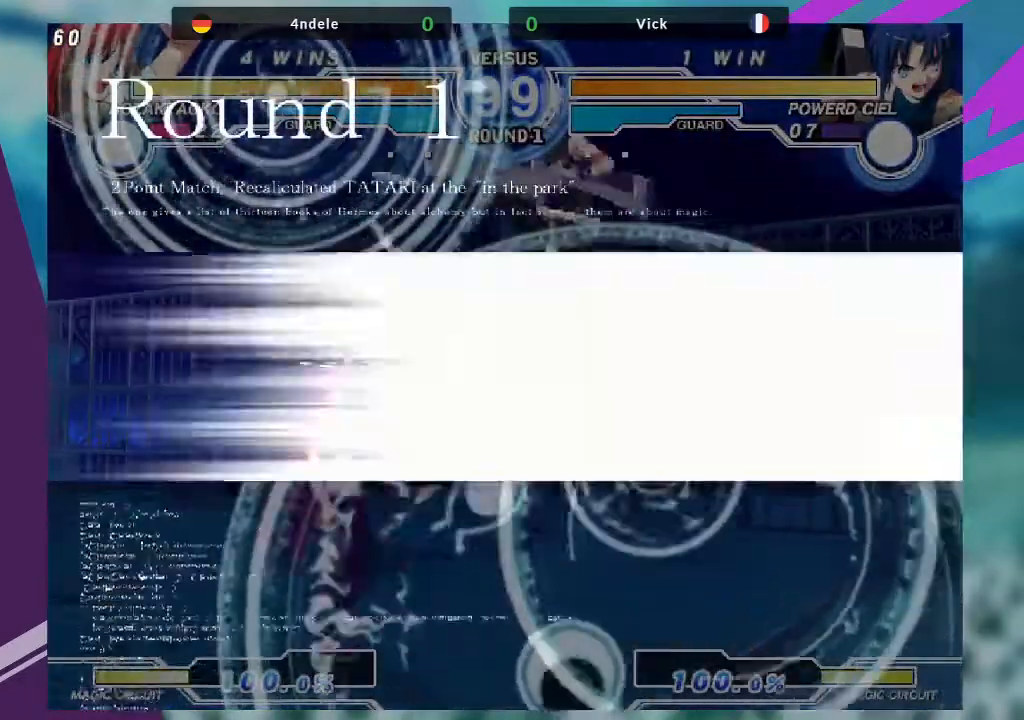
{"buttons": [], "left_stick": "center", "events": [[67, "left_stick", "right"], [167, "left_stick", "center"], [267, "SQUARE", "down"], [367, "SQUARE", "up"]]}
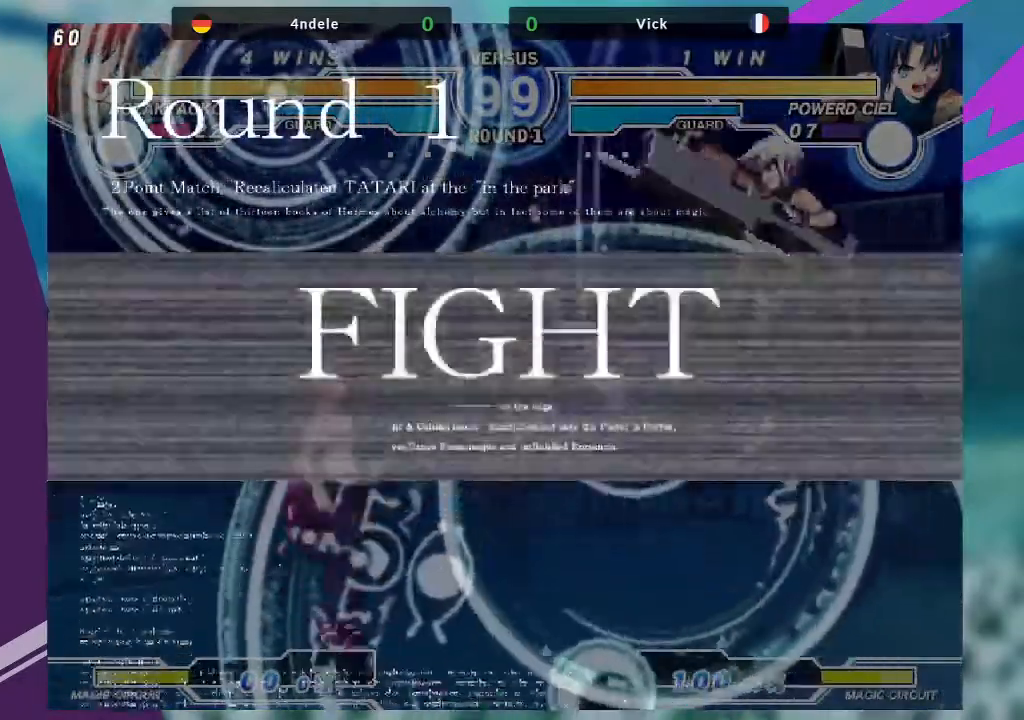
{"buttons": [], "left_stick": "left", "events": [[334, "left_stick", "left"]]}
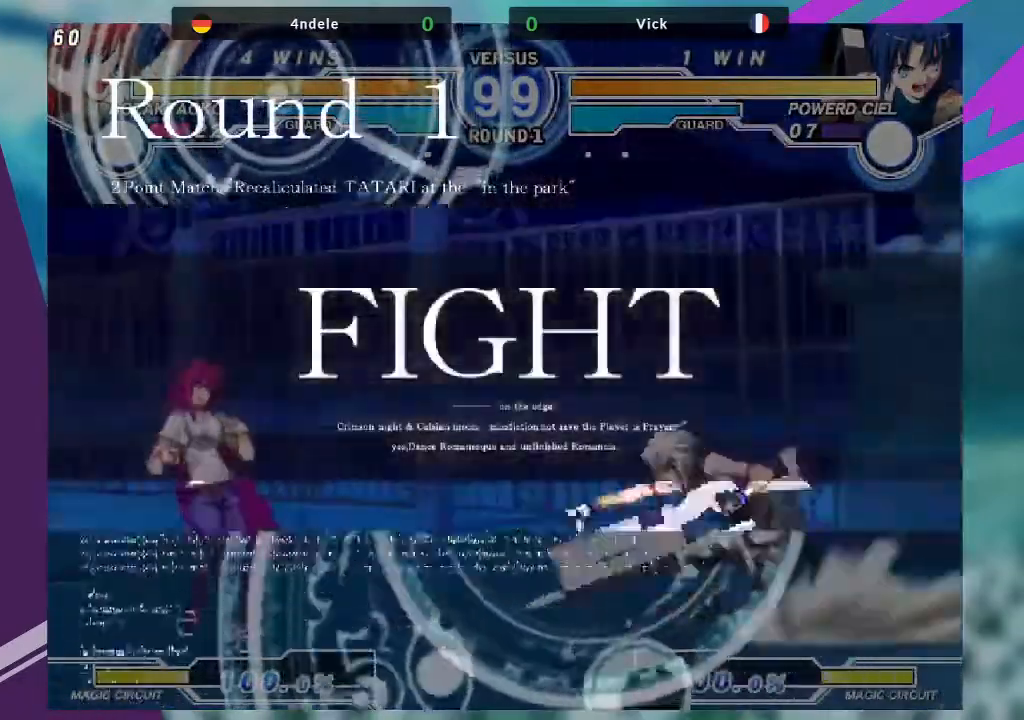
{"buttons": ["R1"], "left_stick": "center", "events": [[34, "left_stick", "up-left"], [267, "left_stick", "center"], [468, "R1", "down"]]}
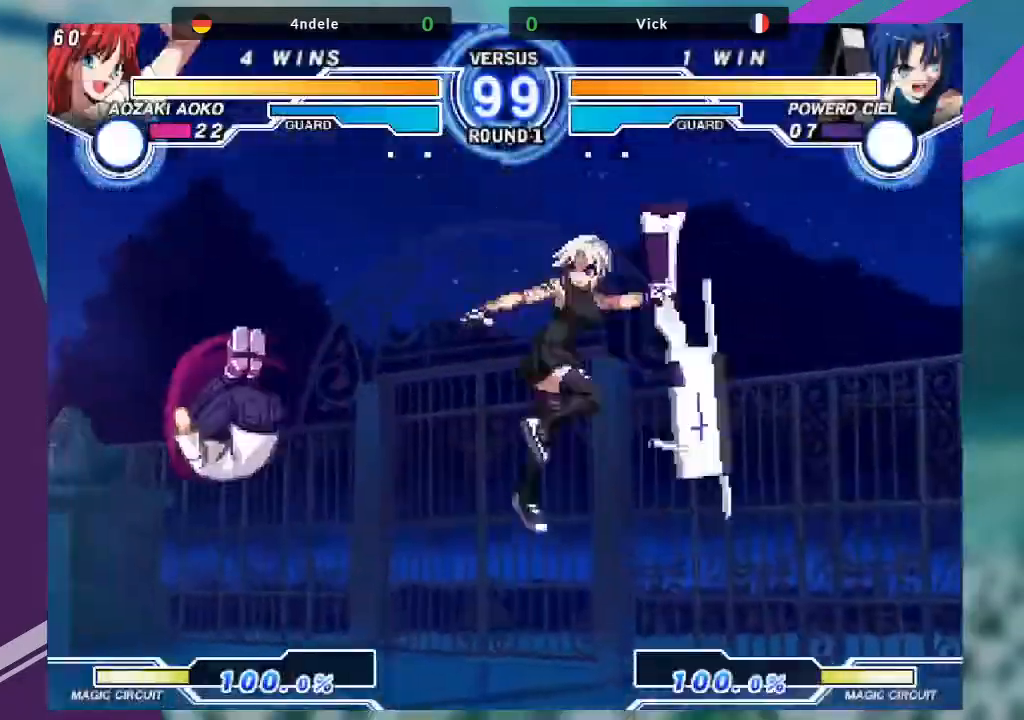
{"buttons": ["TRIANGLE"], "left_stick": "center", "events": [[100, "R1", "up"], [267, "left_stick", "left"], [367, "left_stick", "down"], [467, "TRIANGLE", "down"], [500, "left_stick", "center"]]}
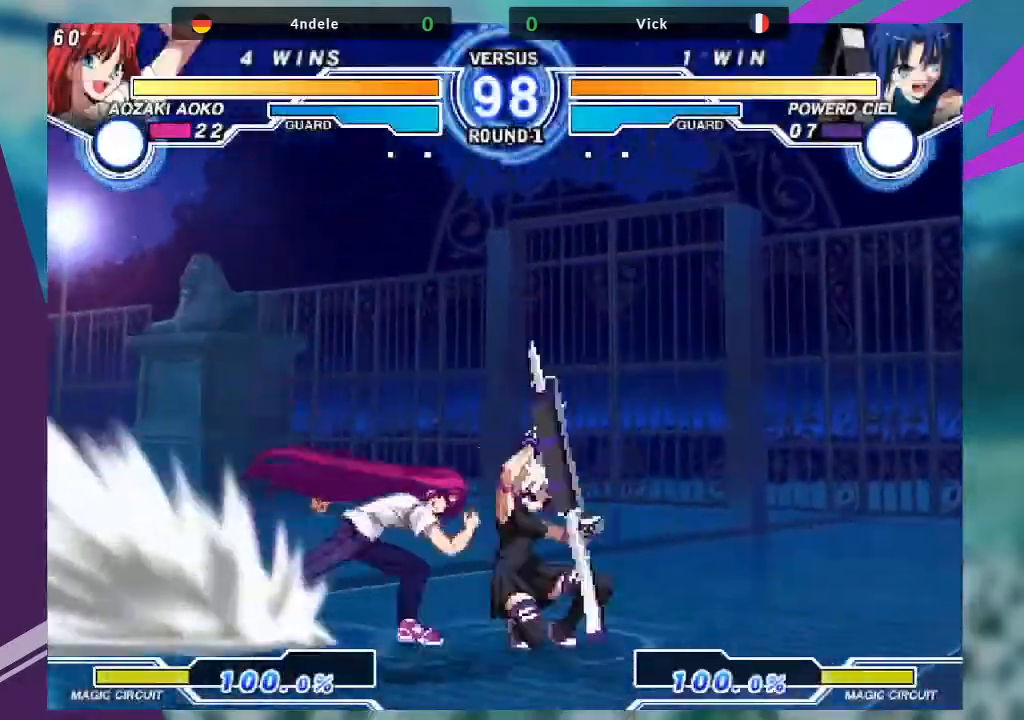
{"buttons": [], "left_stick": "center", "events": [[101, "TRIANGLE", "up"]]}
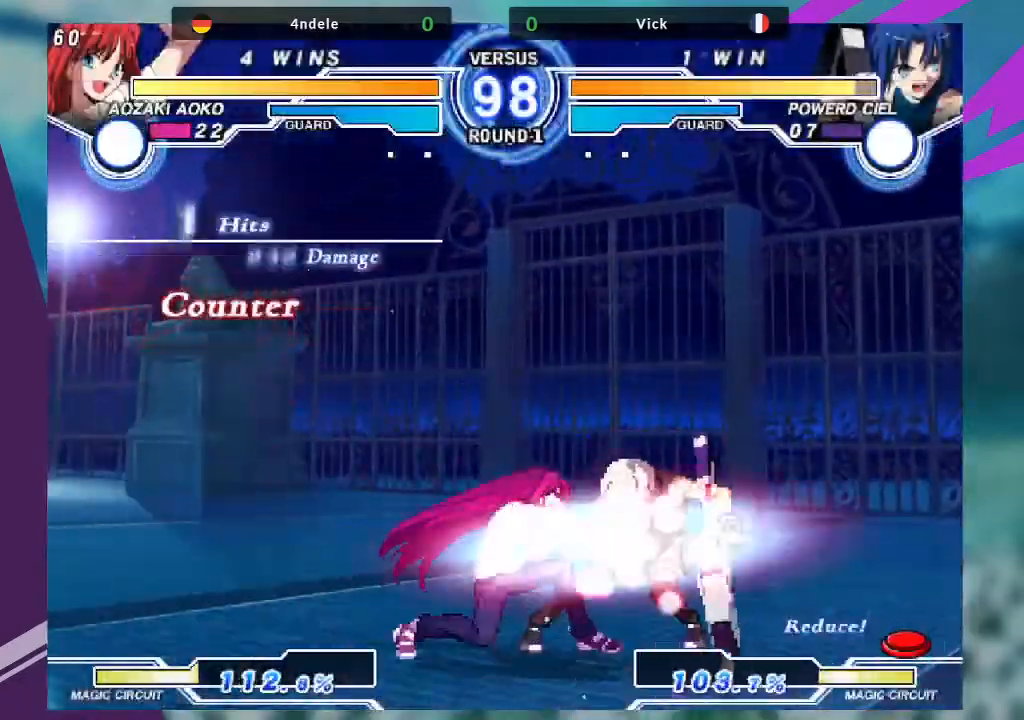
{"buttons": [], "left_stick": "down-right", "events": [[33, "left_stick", "right"], [167, "left_stick", "down-right"]]}
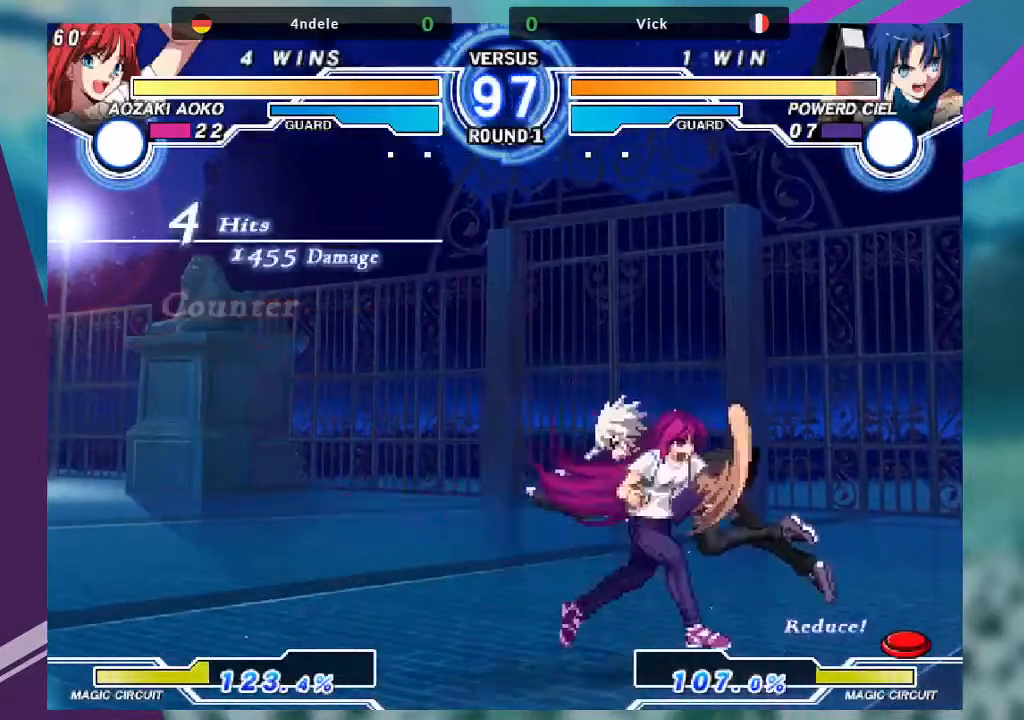
{"buttons": [], "left_stick": "right", "events": [[134, "left_stick", "right"]]}
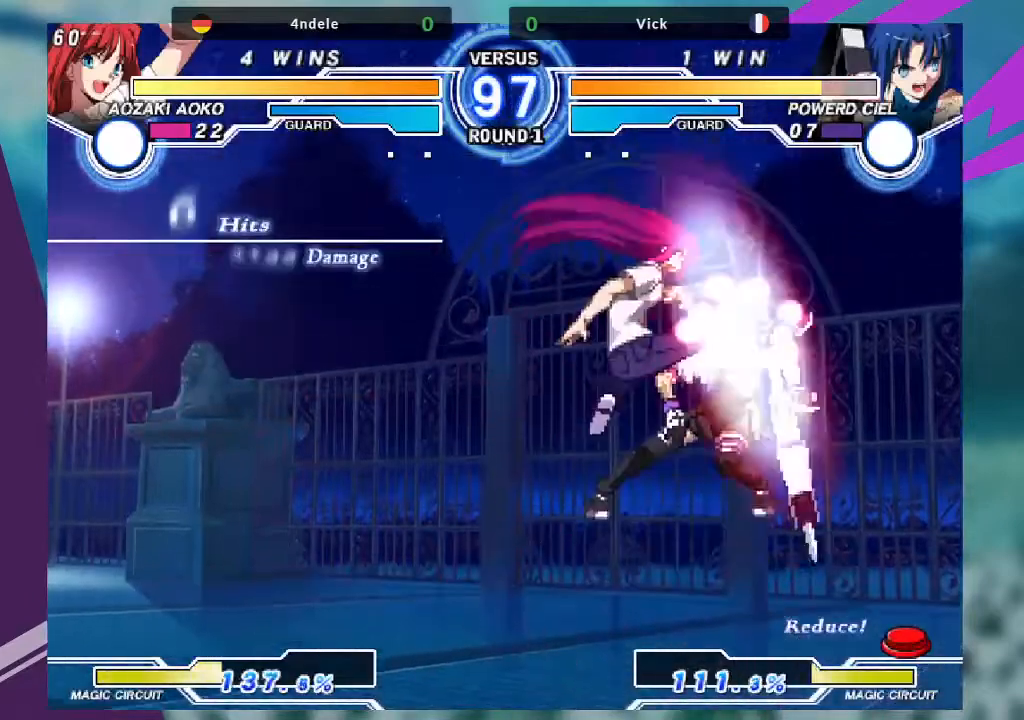
{"buttons": ["SQUARE"], "left_stick": "right", "events": [[133, "TRIANGLE", "down"], [167, "SQUARE", "down"], [233, "TRIANGLE", "up"], [267, "SQUARE", "up"], [500, "SQUARE", "down"]]}
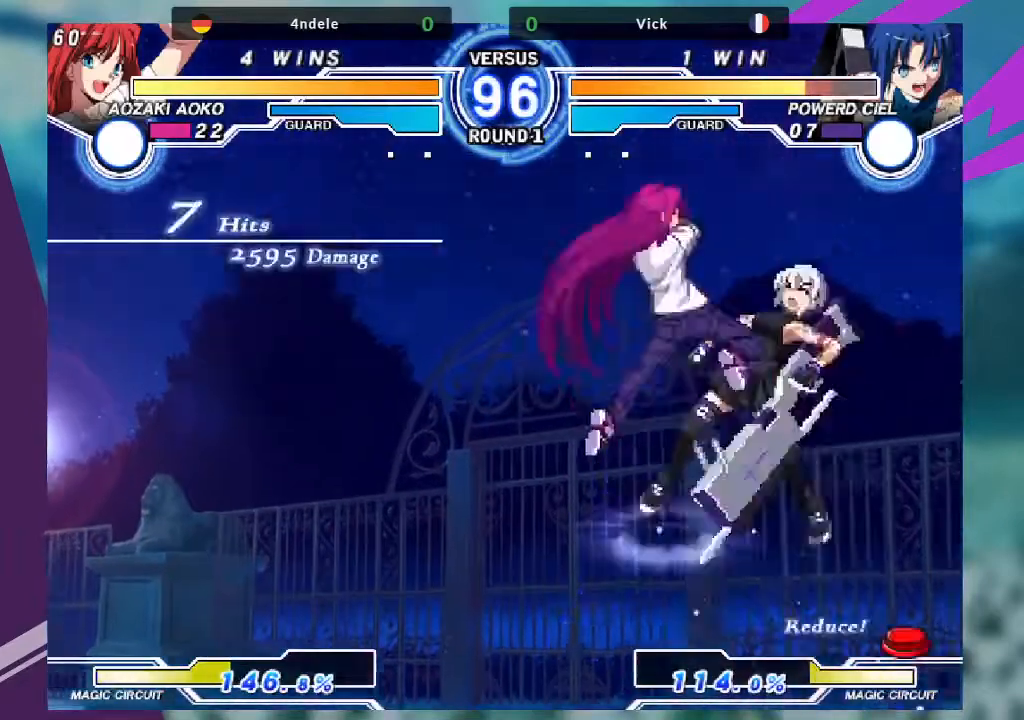
{"buttons": [], "left_stick": "right", "events": [[101, "SQUARE", "up"]]}
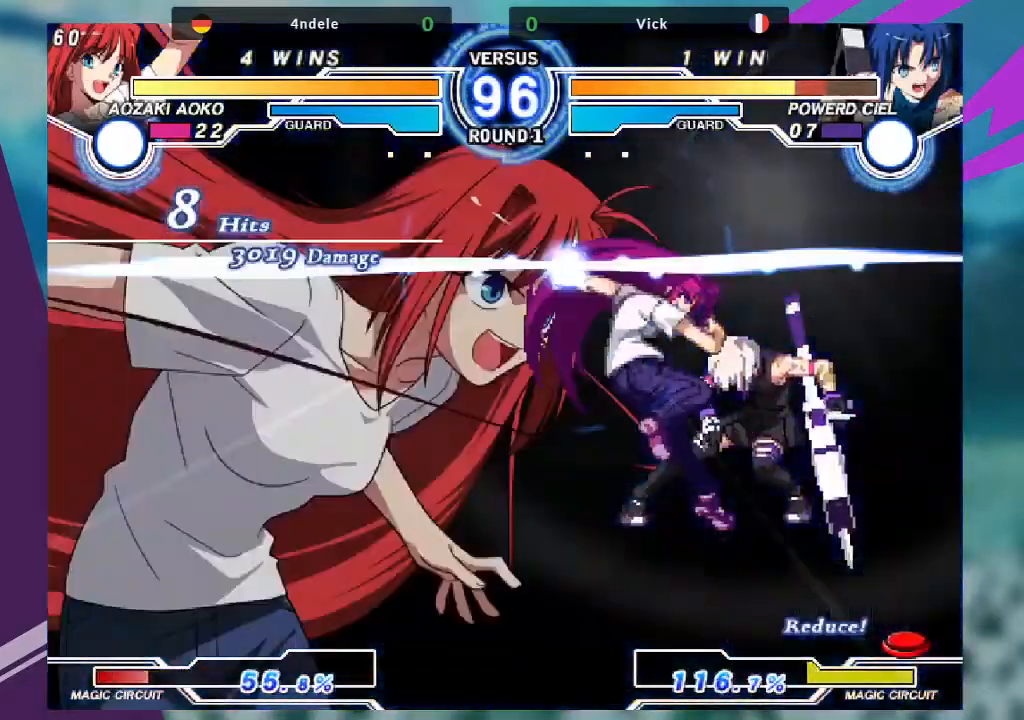
{"buttons": [], "left_stick": "right", "events": []}
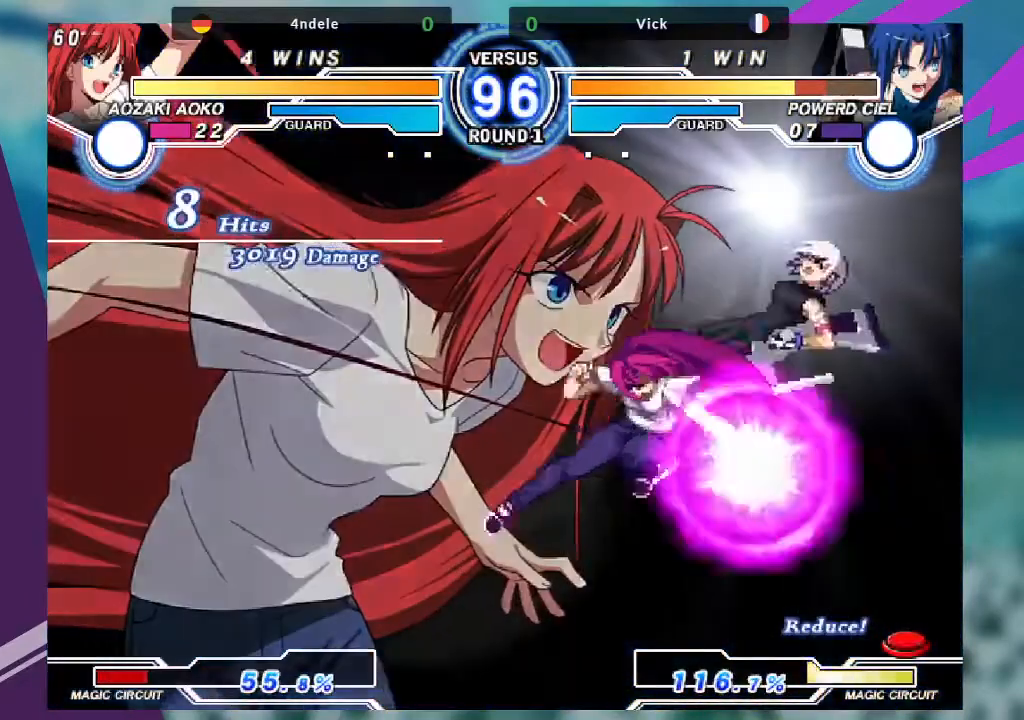
{"buttons": [], "left_stick": "right", "events": []}
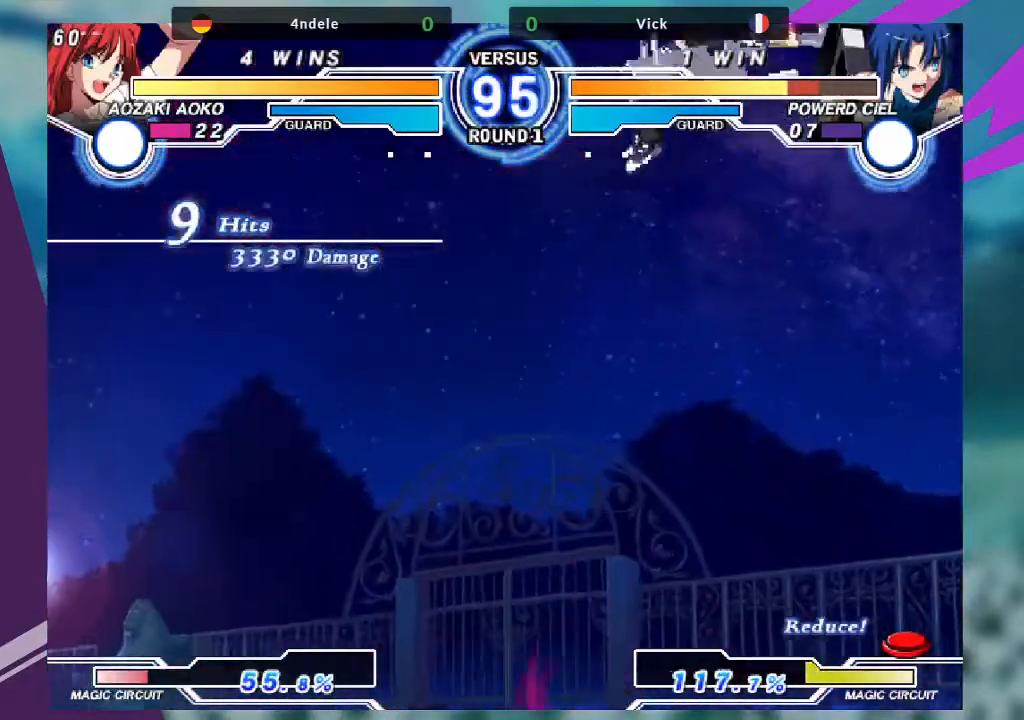
{"buttons": [], "left_stick": "right", "events": []}